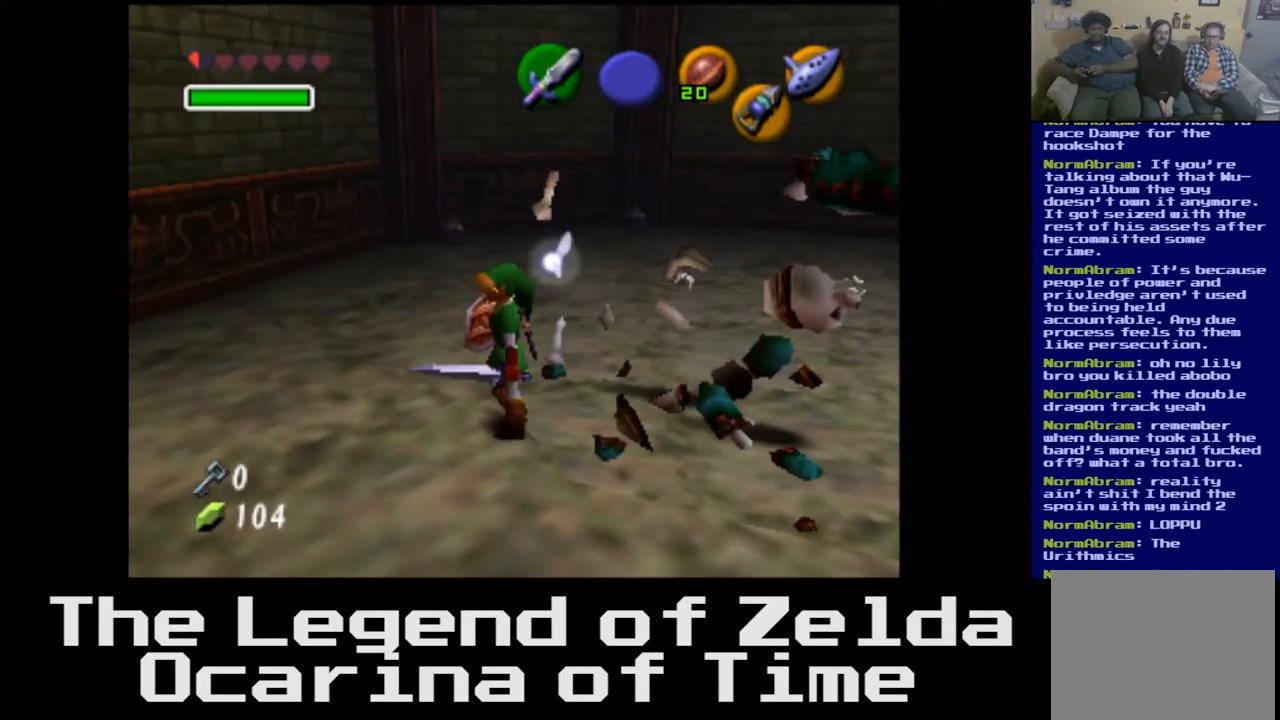
Gameplay with a controller (Xbox layout); each line is a JSON object with the inputs held at the frame after it. "events" lists button and stick changes between this image and that frame as [ms after this image, input, new state], when the widget could be followed in between.
{"buttons": [], "left_stick": "down-left", "right_stick": "center", "events": [[50, "left_stick", "down-left"]]}
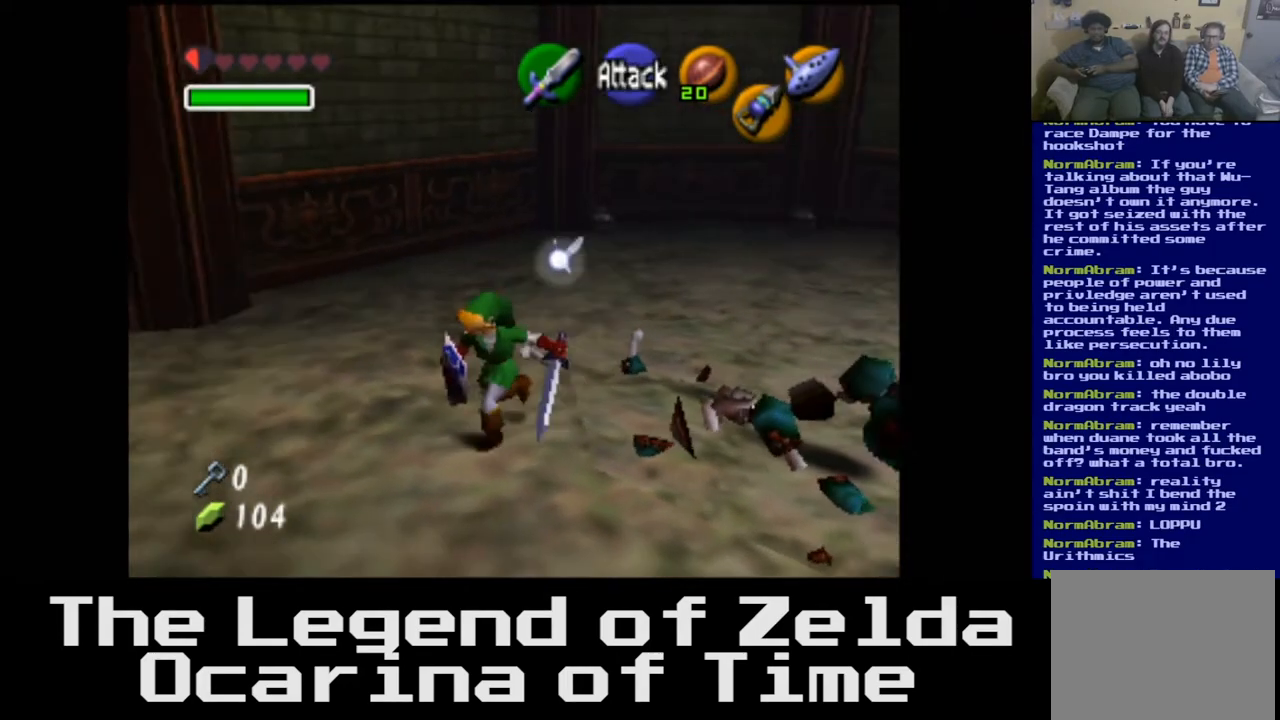
{"buttons": [], "left_stick": "center", "right_stick": "center", "events": [[233, "left_stick", "center"]]}
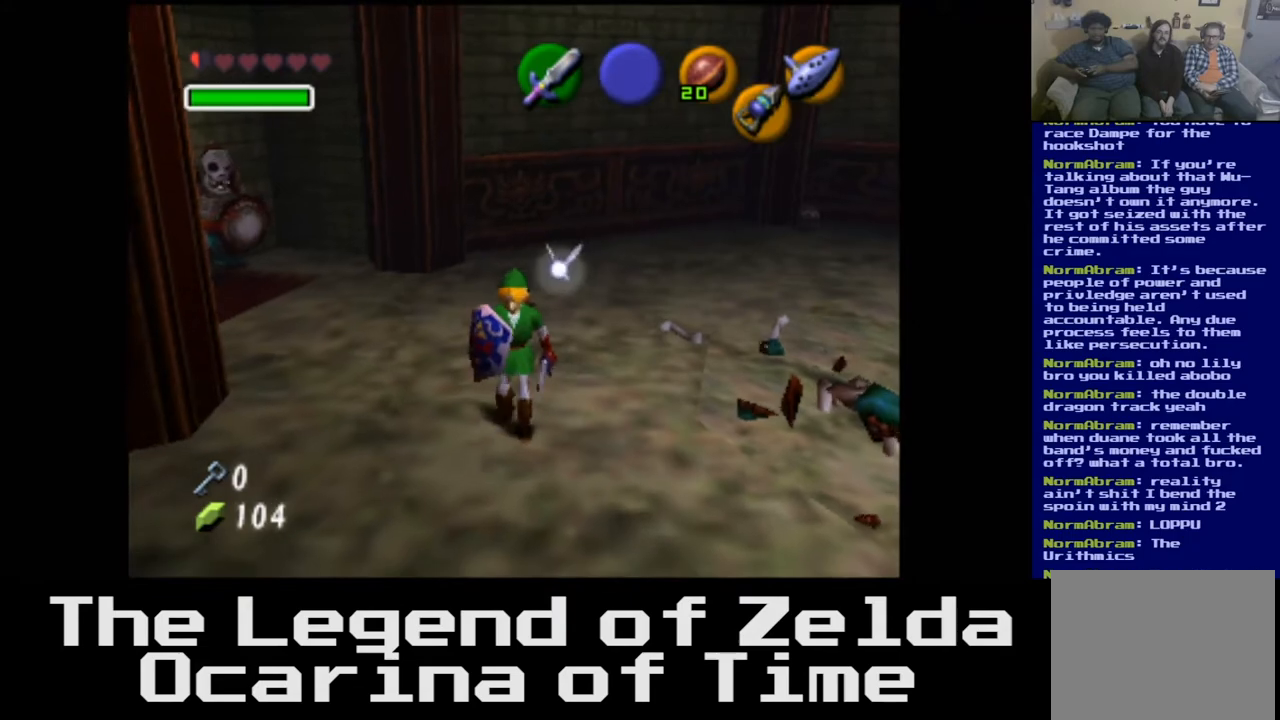
{"buttons": [], "left_stick": "right", "right_stick": "center", "events": [[67, "left_stick", "down-right"], [400, "left_stick", "right"]]}
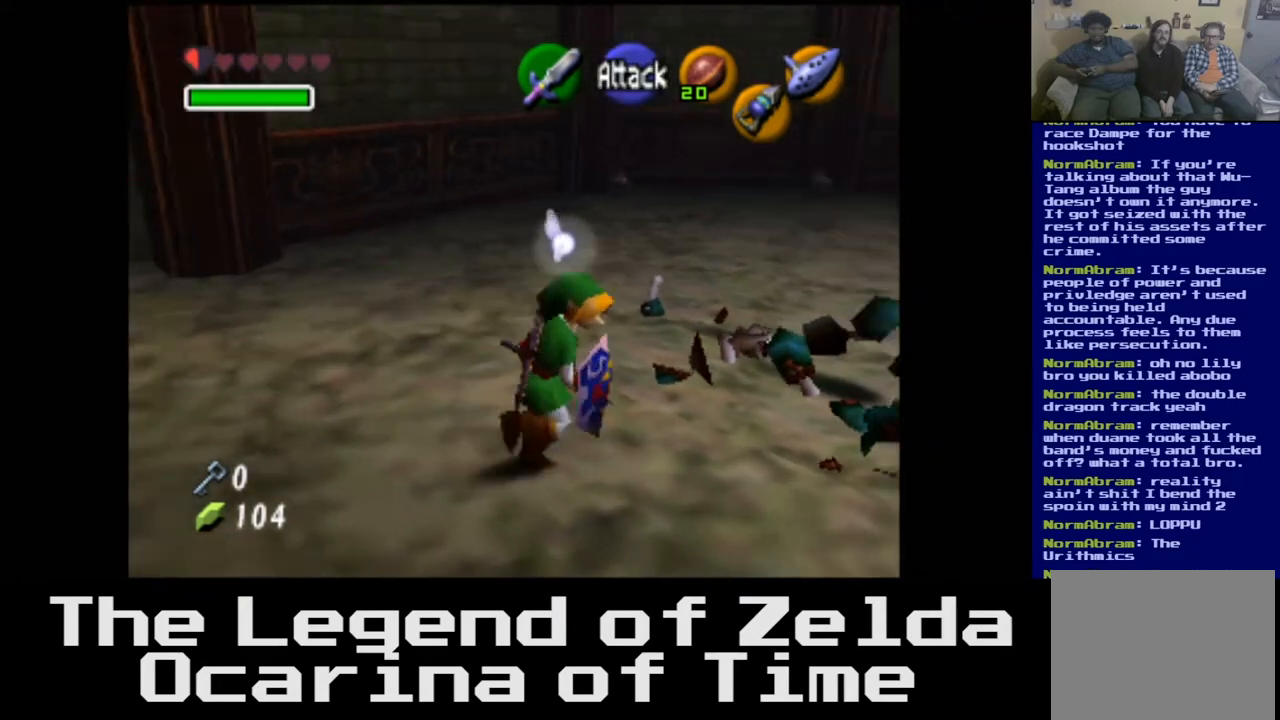
{"buttons": [], "left_stick": "center", "right_stick": "center", "events": [[183, "left_stick", "up-right"], [367, "left_stick", "center"]]}
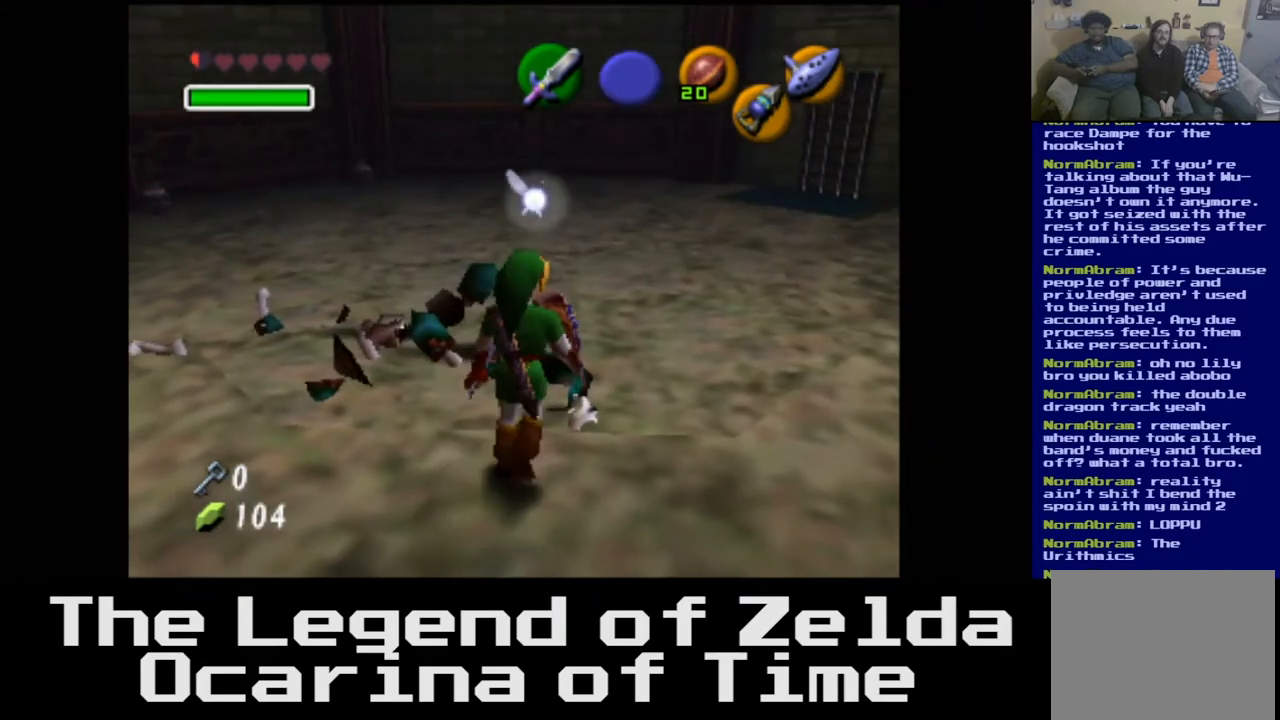
{"buttons": [], "left_stick": "center", "right_stick": "center", "events": [[83, "START", "down"], [250, "START", "up"]]}
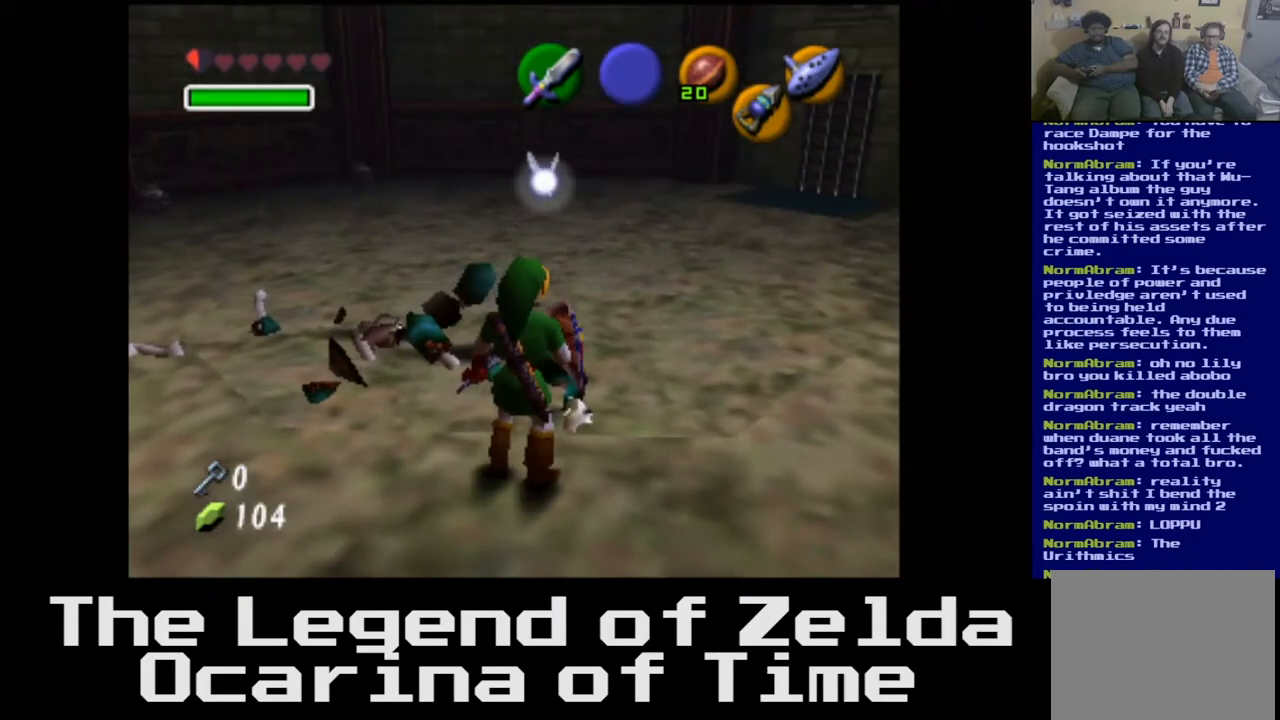
{"buttons": [], "left_stick": "center", "right_stick": "center", "events": []}
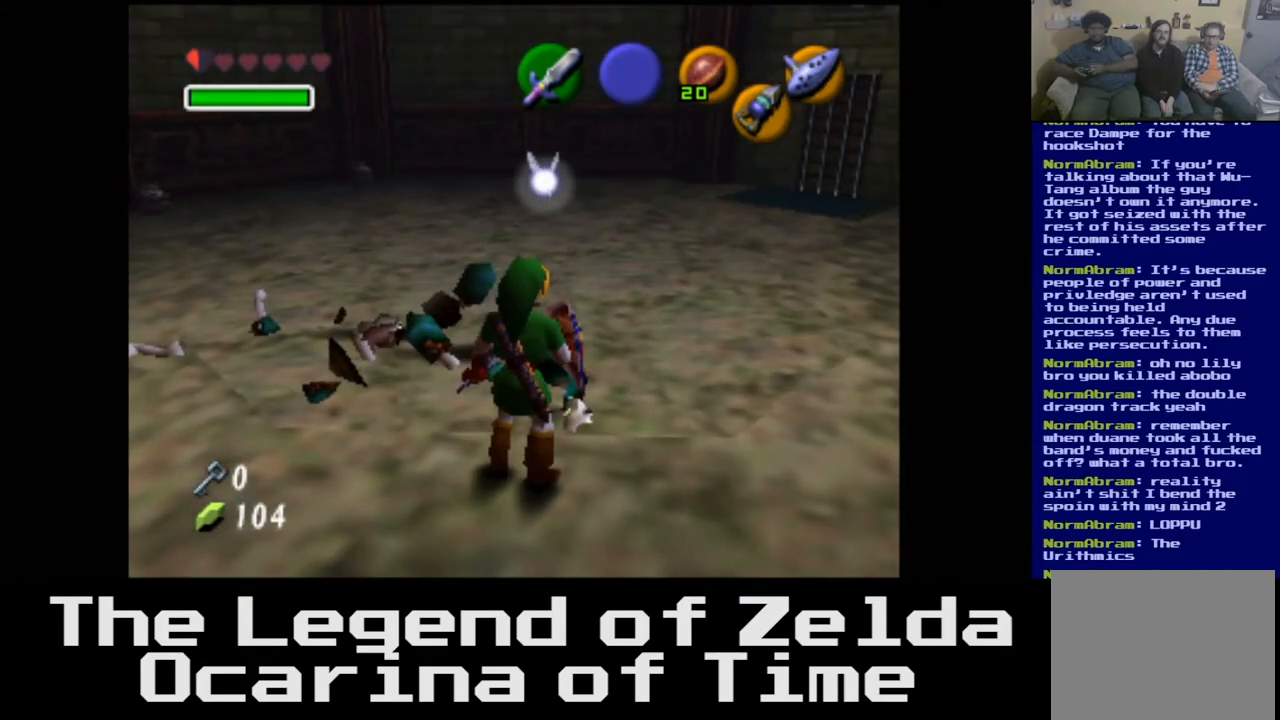
{"buttons": [], "left_stick": "center", "right_stick": "center", "events": []}
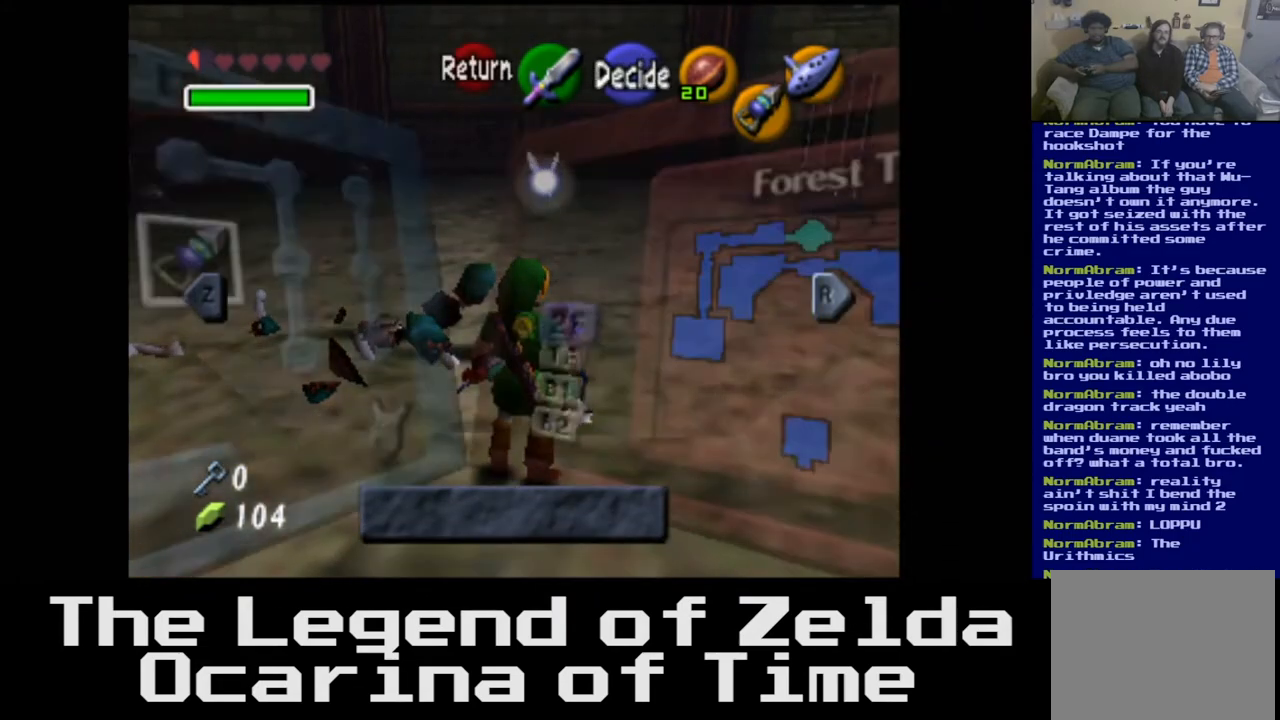
{"buttons": [], "left_stick": "center", "right_stick": "center", "events": []}
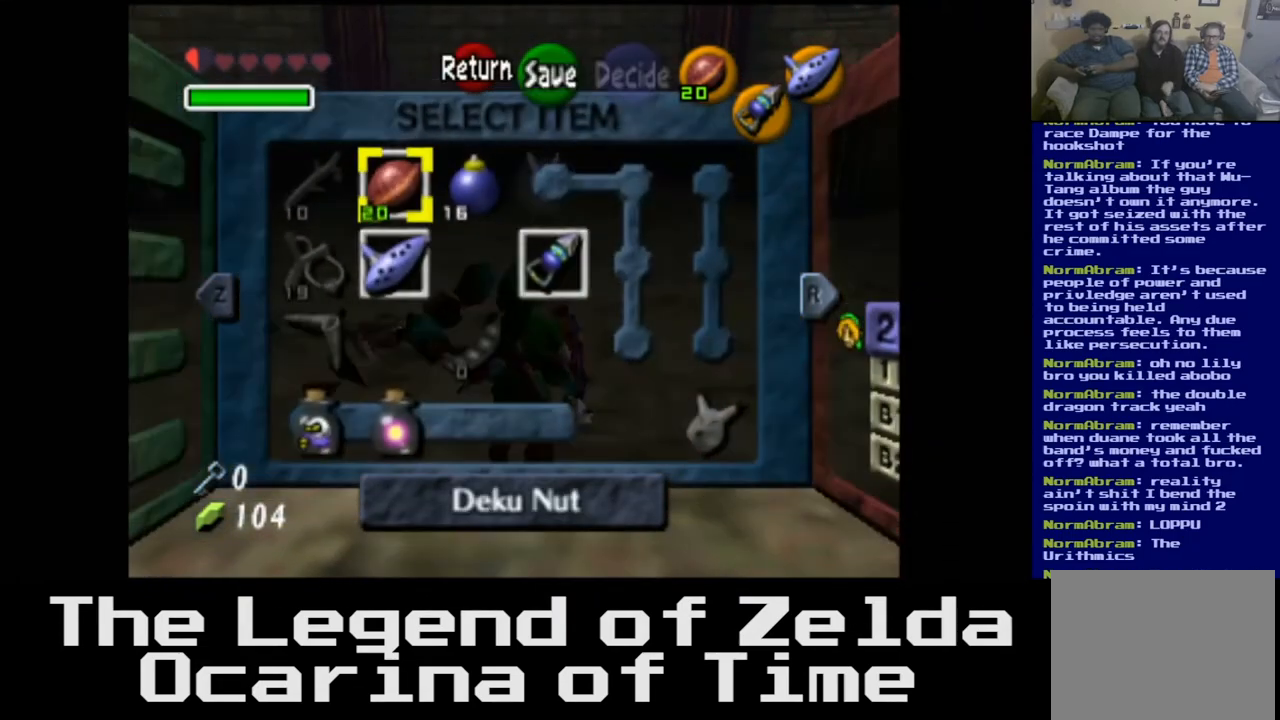
{"buttons": [], "left_stick": "center", "right_stick": "center", "events": [[150, "left_stick", "right"], [317, "left_stick", "center"]]}
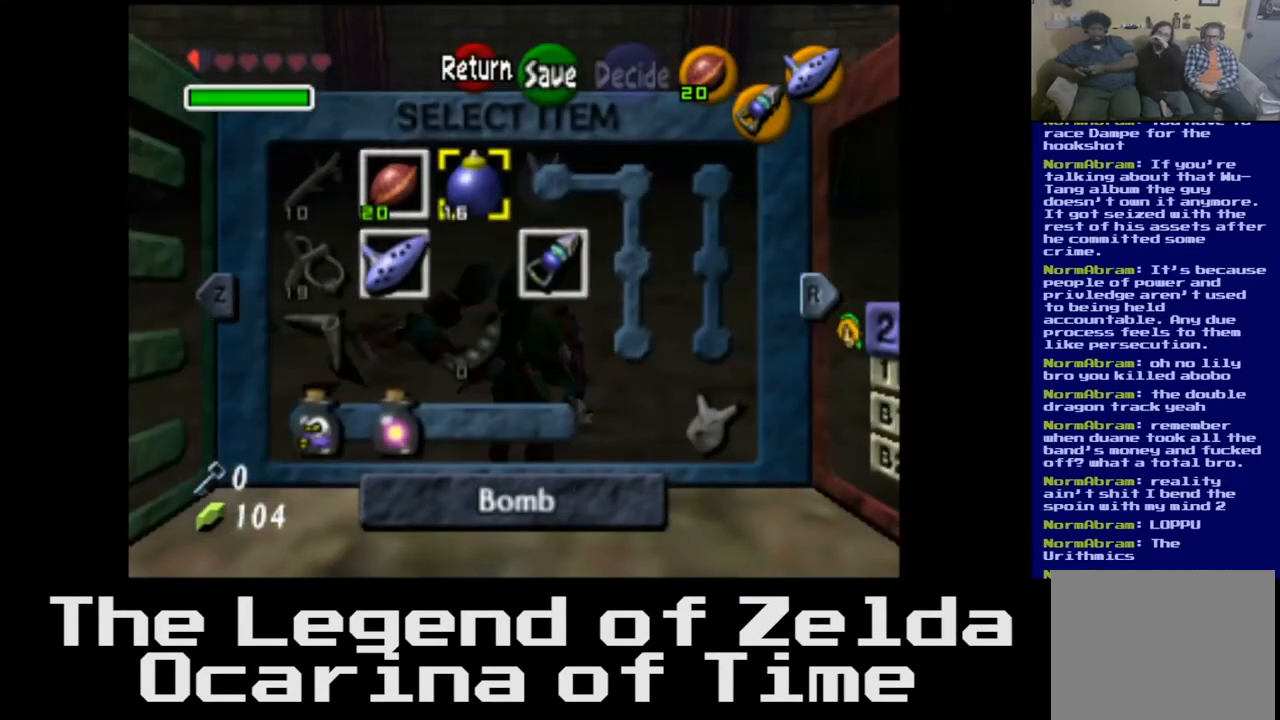
{"buttons": [], "left_stick": "center", "right_stick": "center", "events": [[283, "right_stick", "down"], [333, "right_stick", "center"]]}
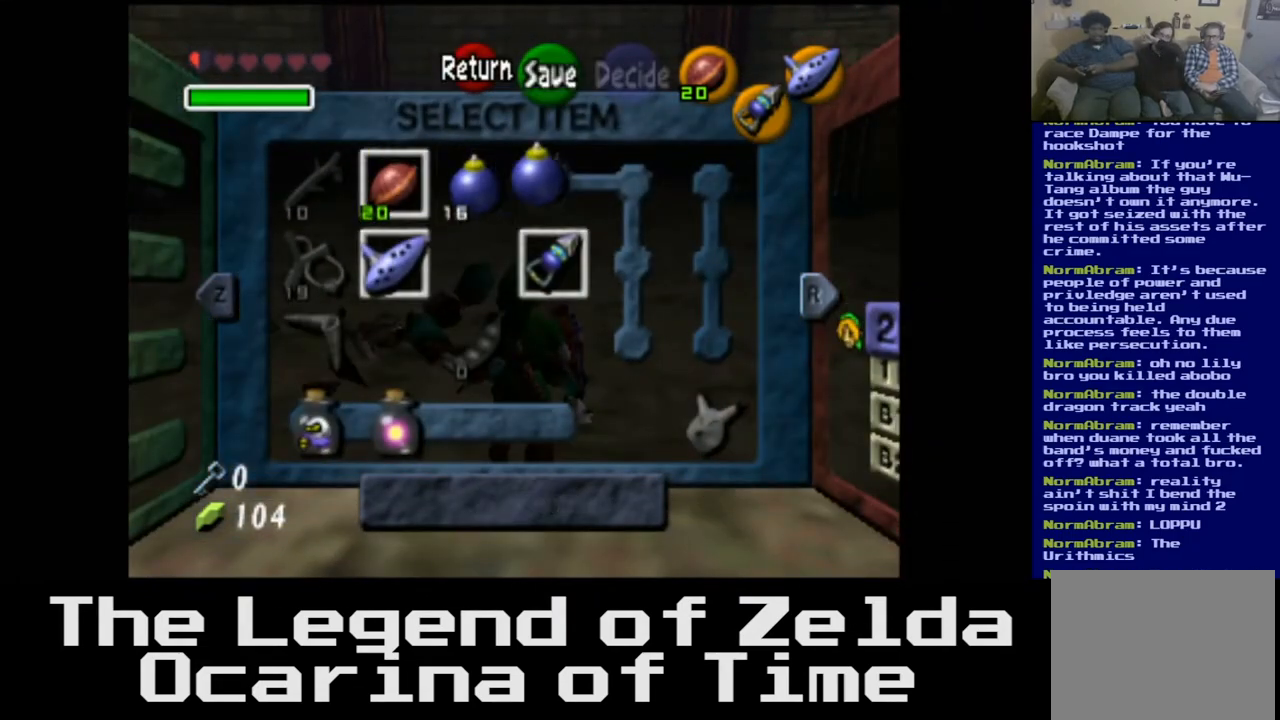
{"buttons": ["START"], "left_stick": "center", "right_stick": "center", "events": [[450, "START", "down"]]}
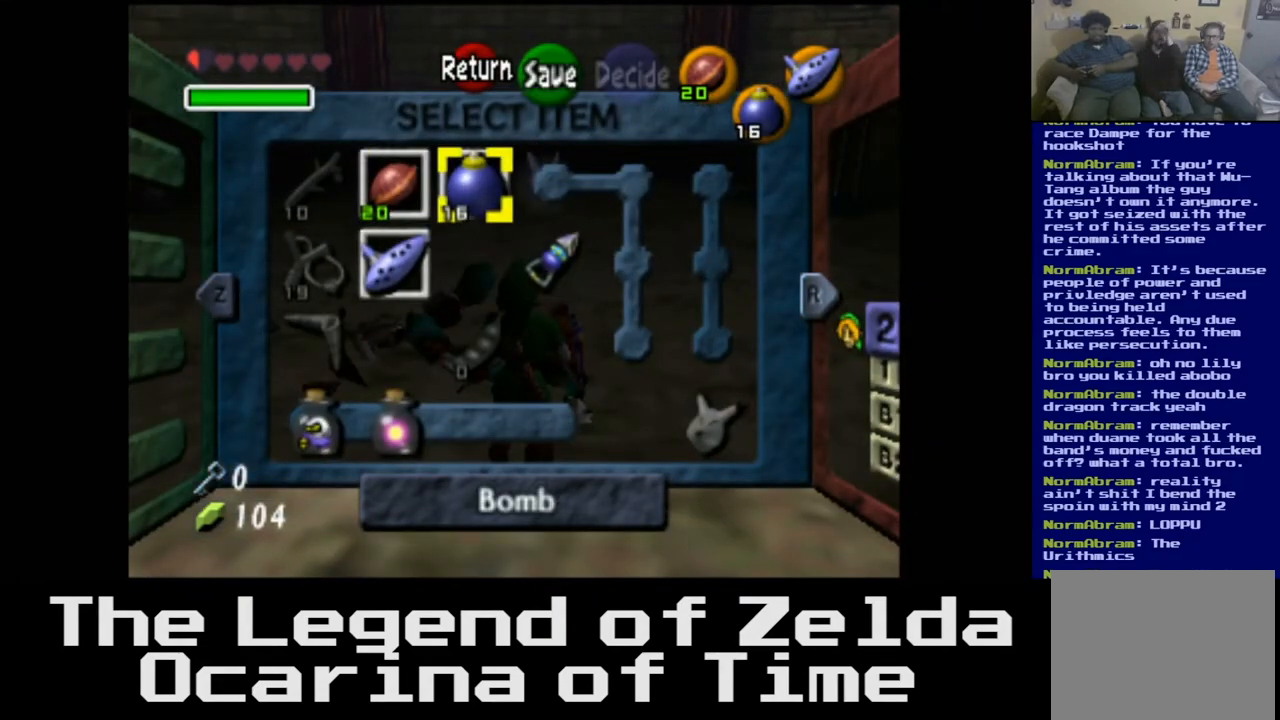
{"buttons": [], "left_stick": "center", "right_stick": "center", "events": [[67, "START", "up"]]}
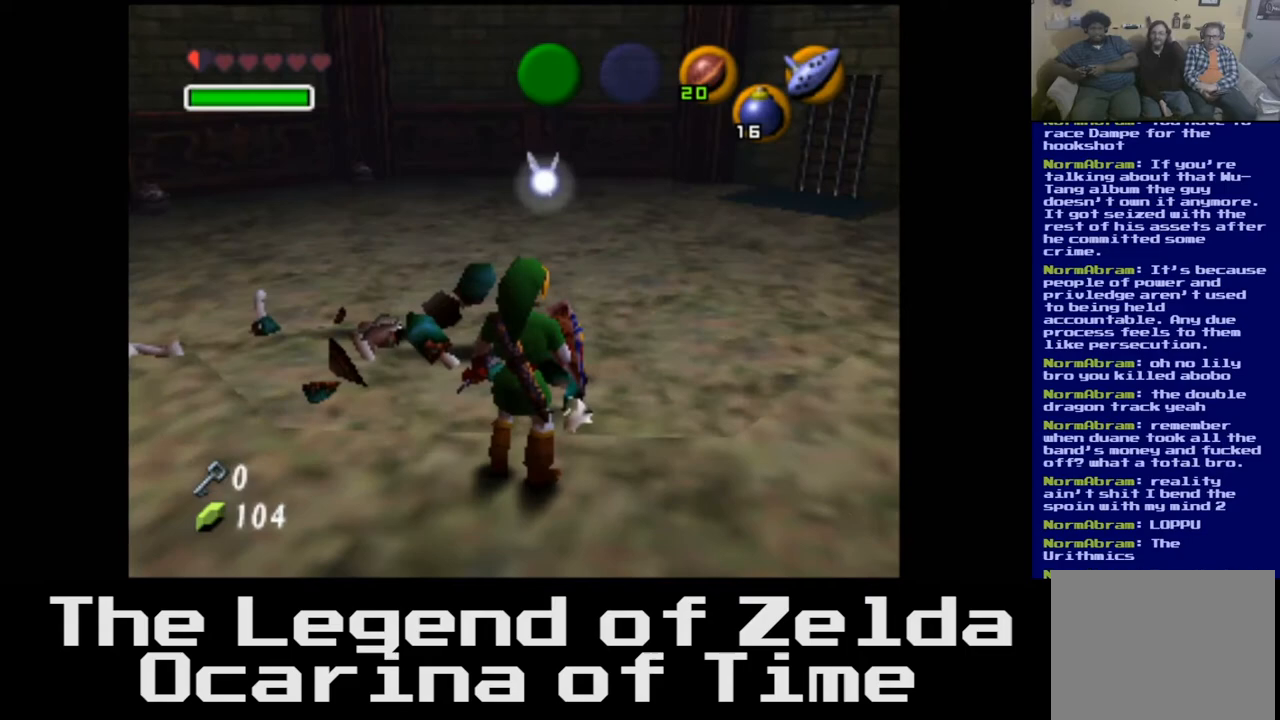
{"buttons": [], "left_stick": "up-left", "right_stick": "center", "events": [[17, "left_stick", "up"], [433, "left_stick", "up-left"]]}
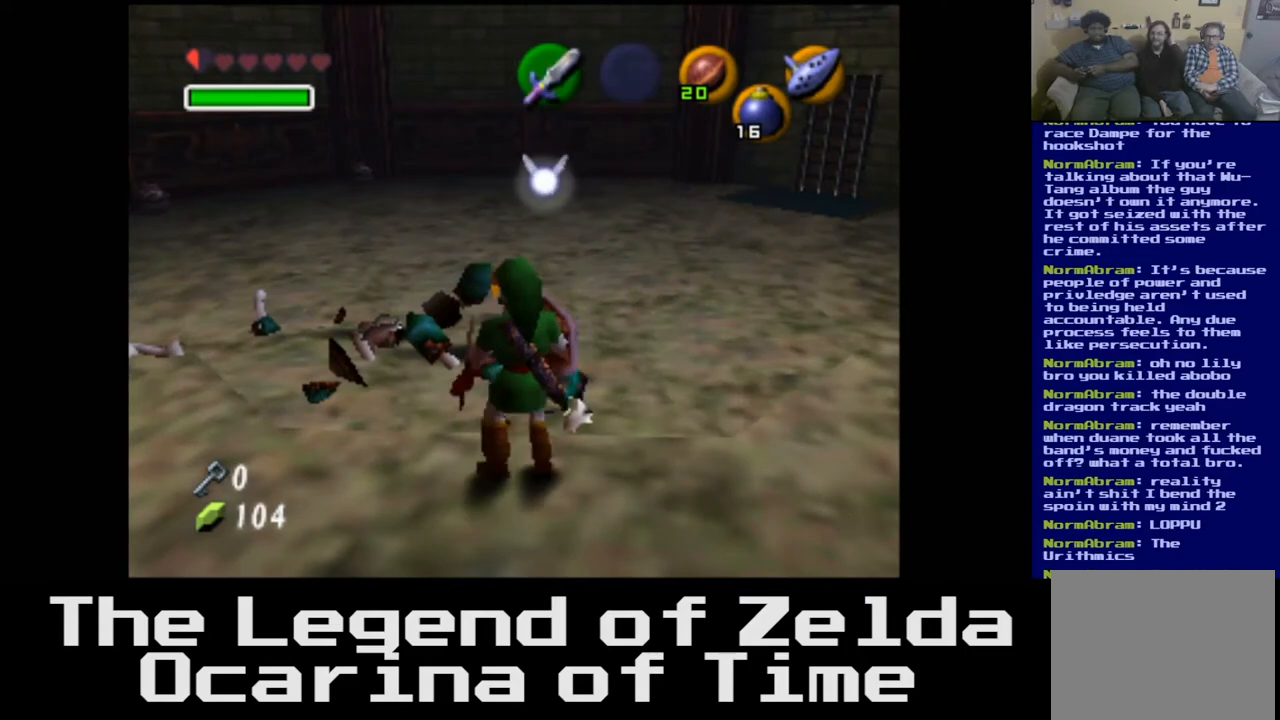
{"buttons": [], "left_stick": "center", "right_stick": "center", "events": [[350, "left_stick", "center"]]}
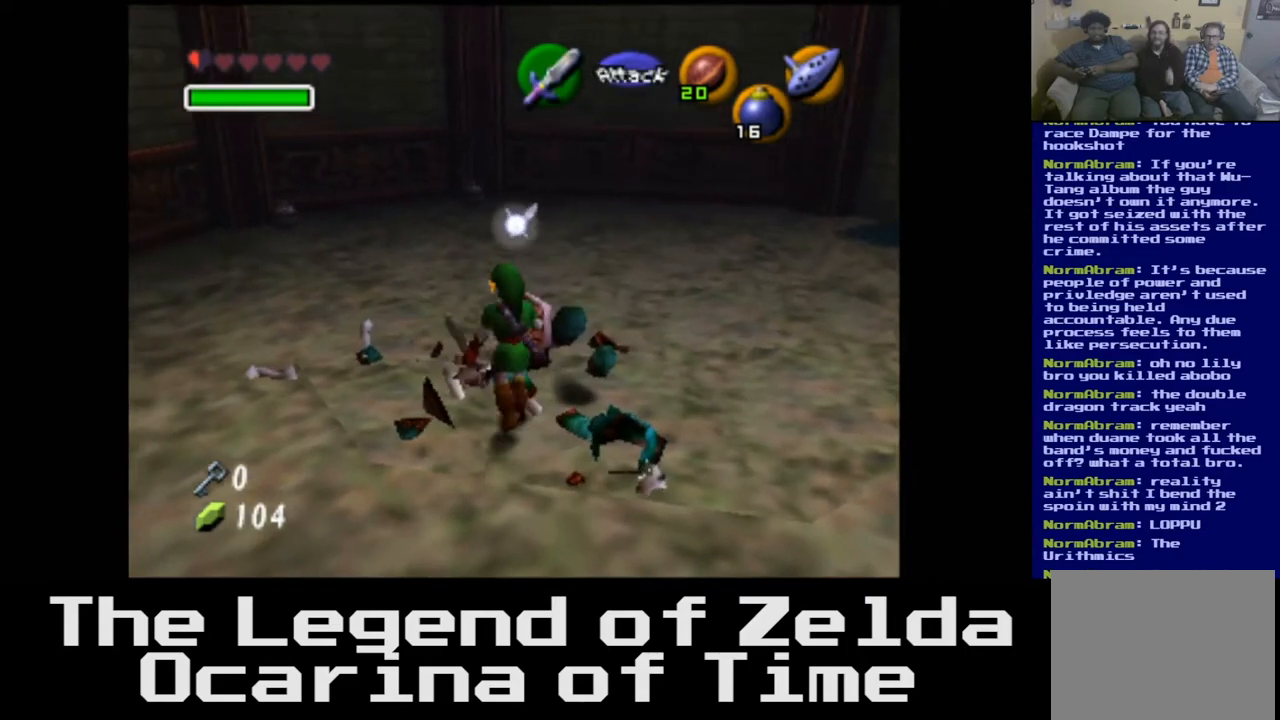
{"buttons": [], "left_stick": "center", "right_stick": "center", "events": [[17, "right_stick", "down"], [117, "right_stick", "center"]]}
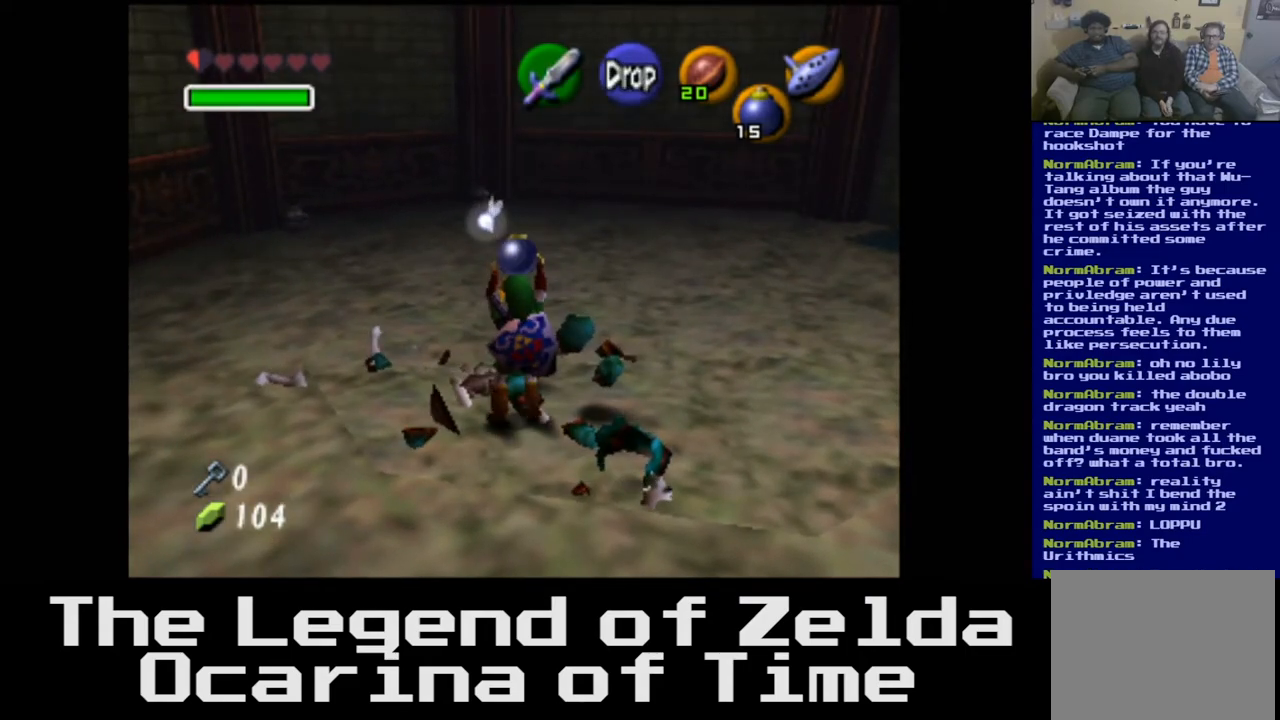
{"buttons": [], "left_stick": "center", "right_stick": "center", "events": [[300, "right_stick", "down"], [400, "right_stick", "center"]]}
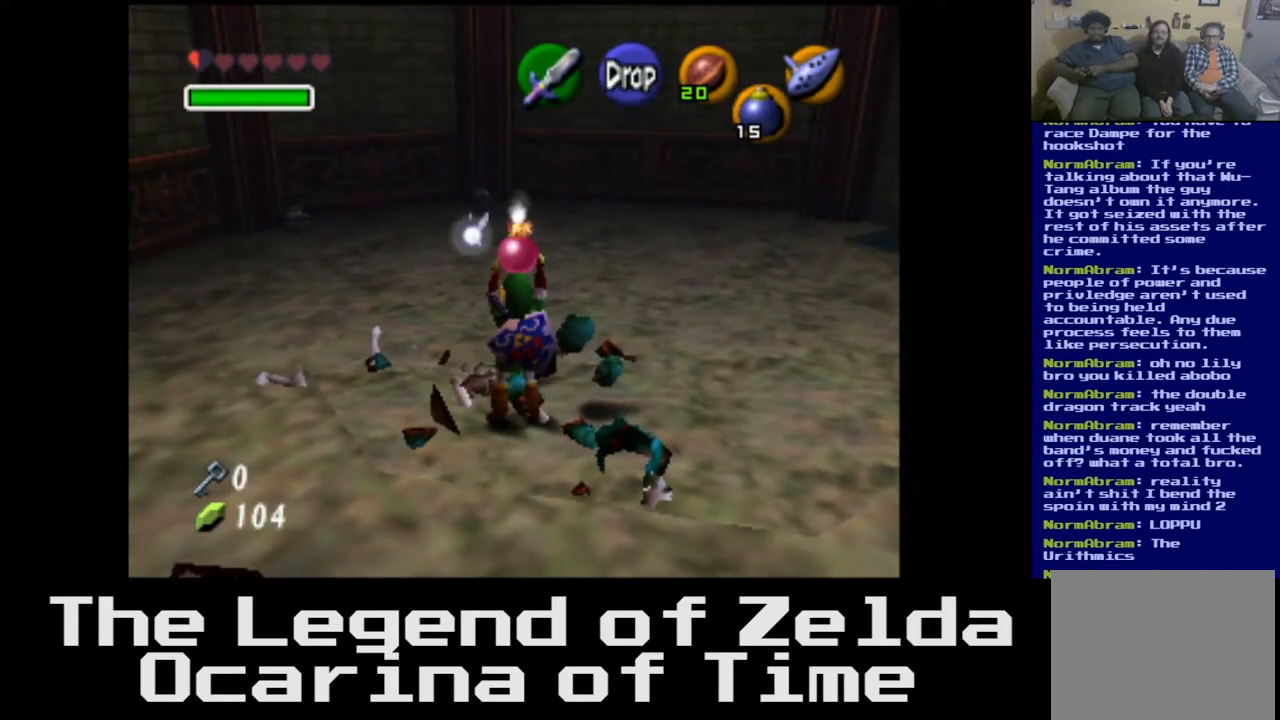
{"buttons": [], "left_stick": "right", "right_stick": "center", "events": [[283, "left_stick", "down-right"], [400, "left_stick", "right"]]}
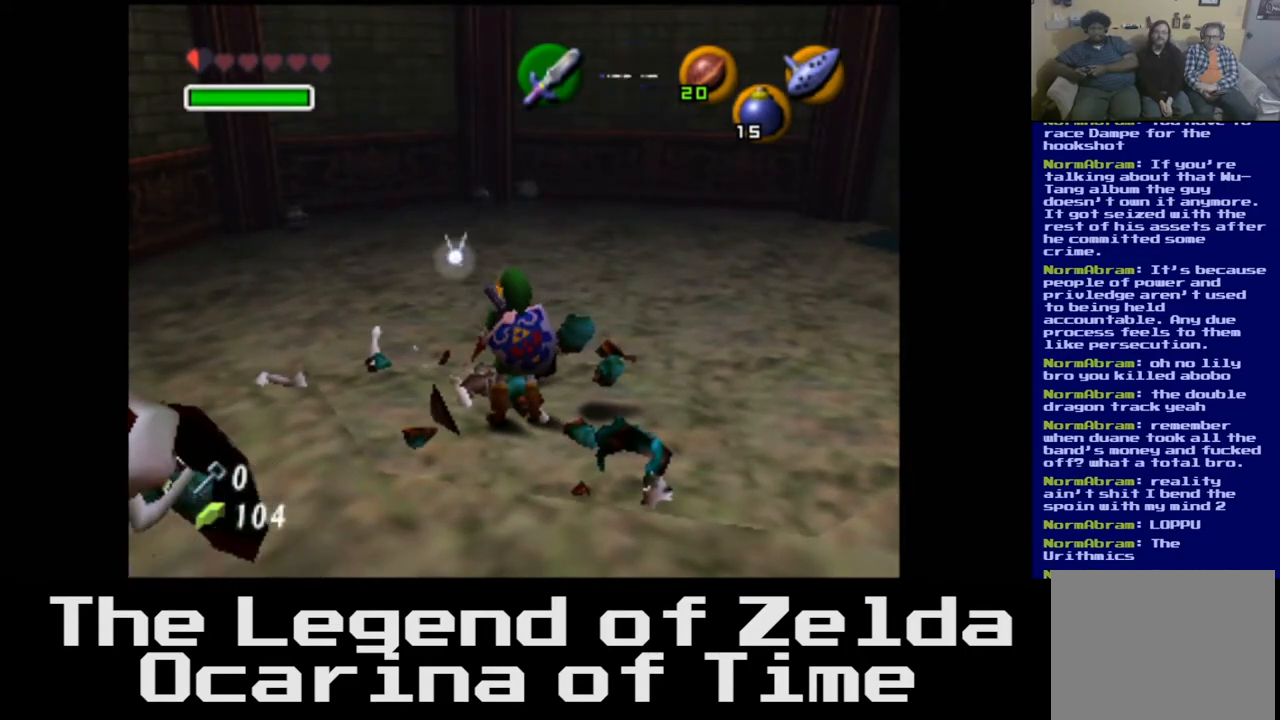
{"buttons": [], "left_stick": "up", "right_stick": "center", "events": [[117, "left_stick", "up-right"], [467, "left_stick", "up"]]}
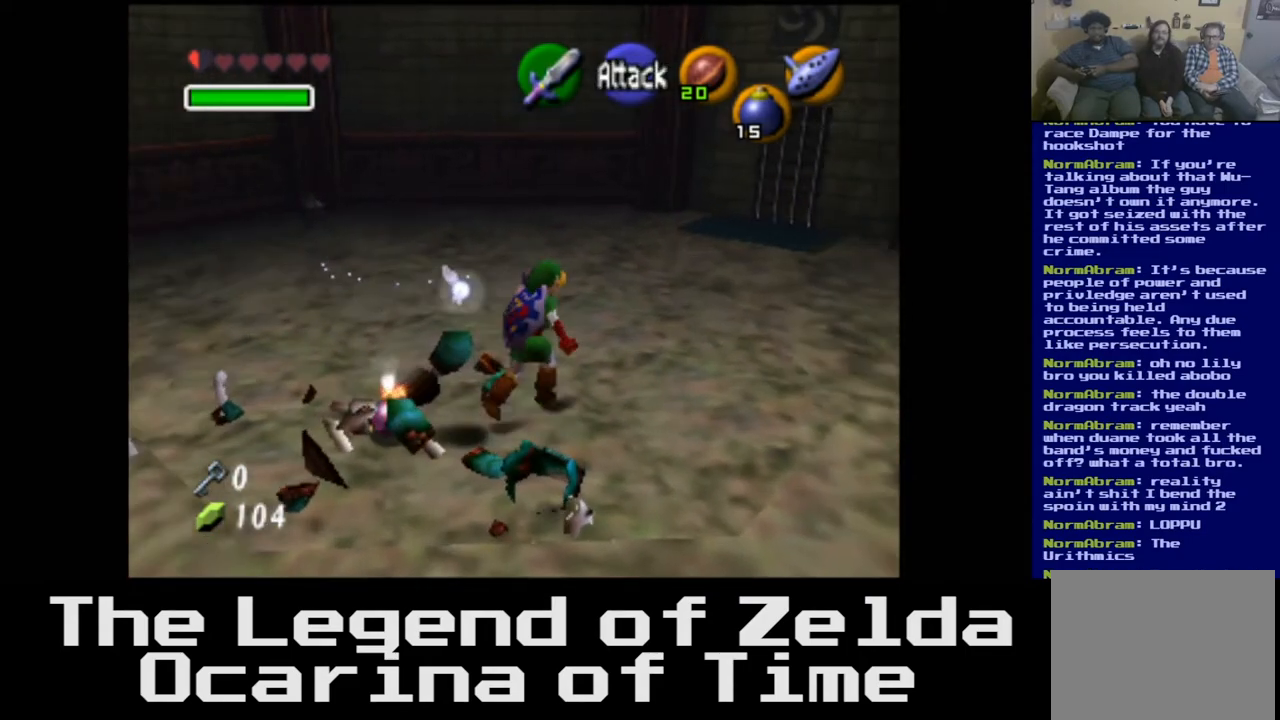
{"buttons": [], "left_stick": "up", "right_stick": "center", "events": []}
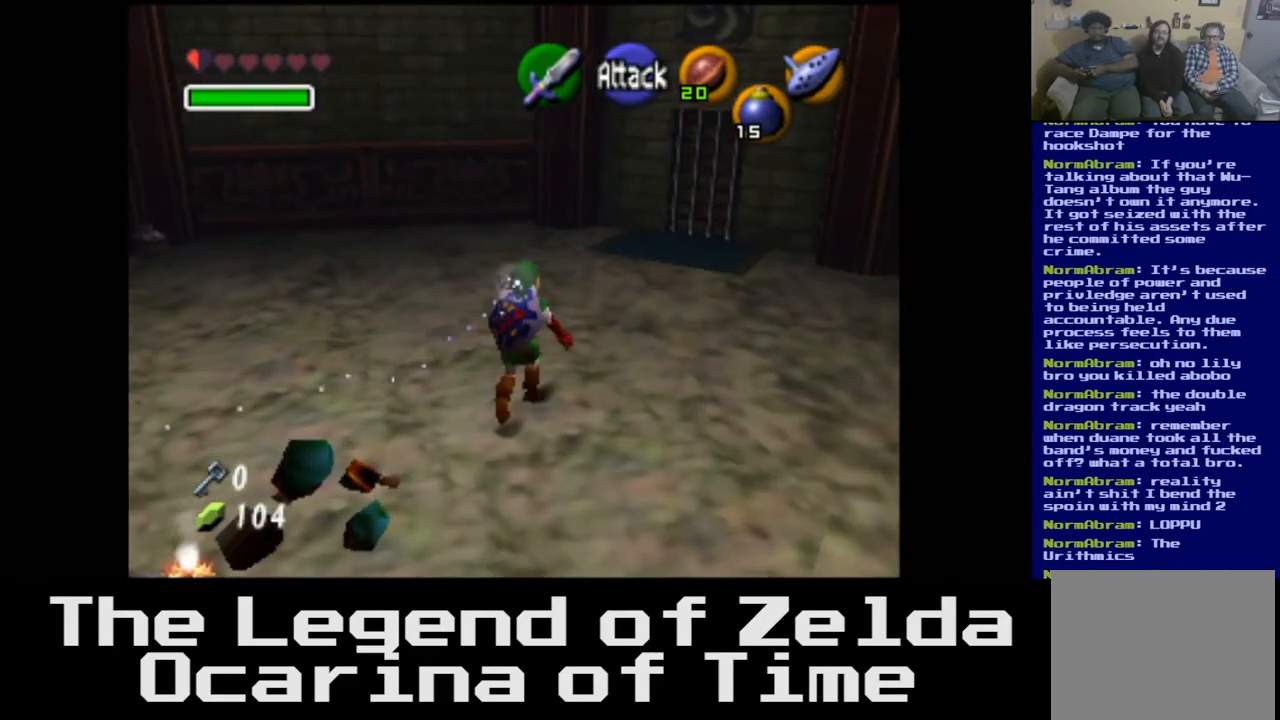
{"buttons": [], "left_stick": "up-left", "right_stick": "center", "events": [[183, "left_stick", "up-left"]]}
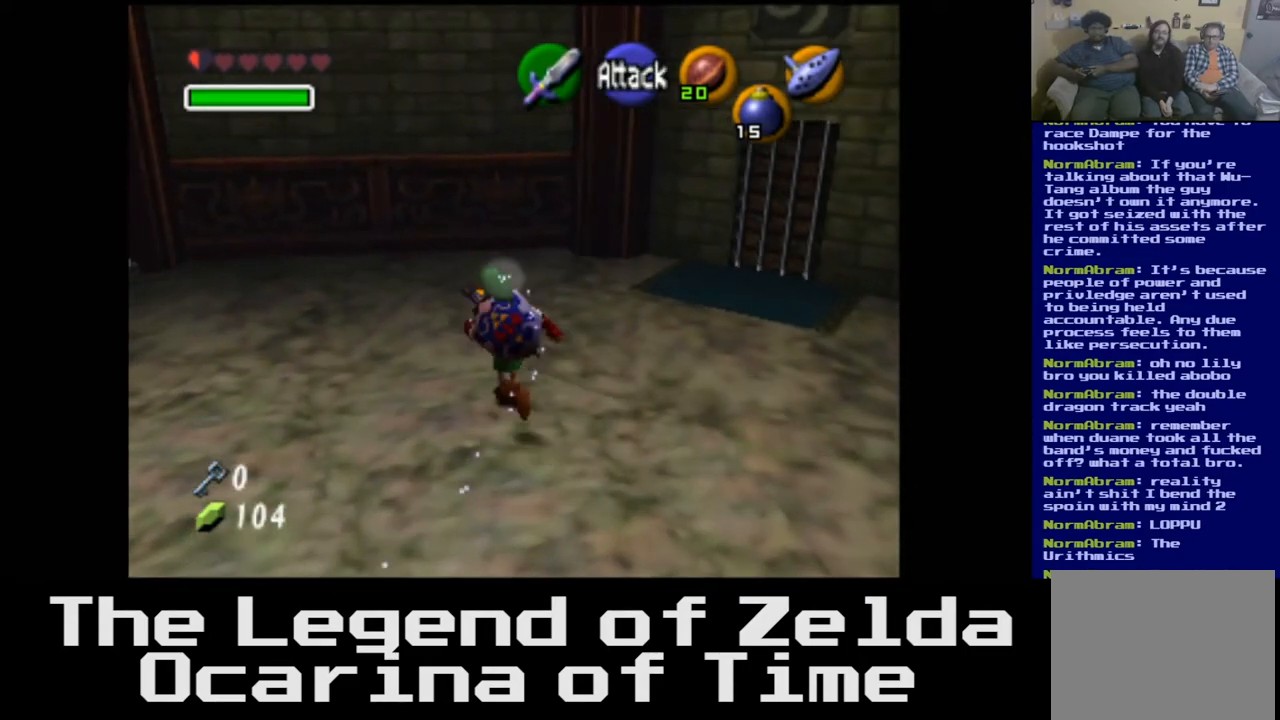
{"buttons": [], "left_stick": "left", "right_stick": "center", "events": [[433, "left_stick", "left"]]}
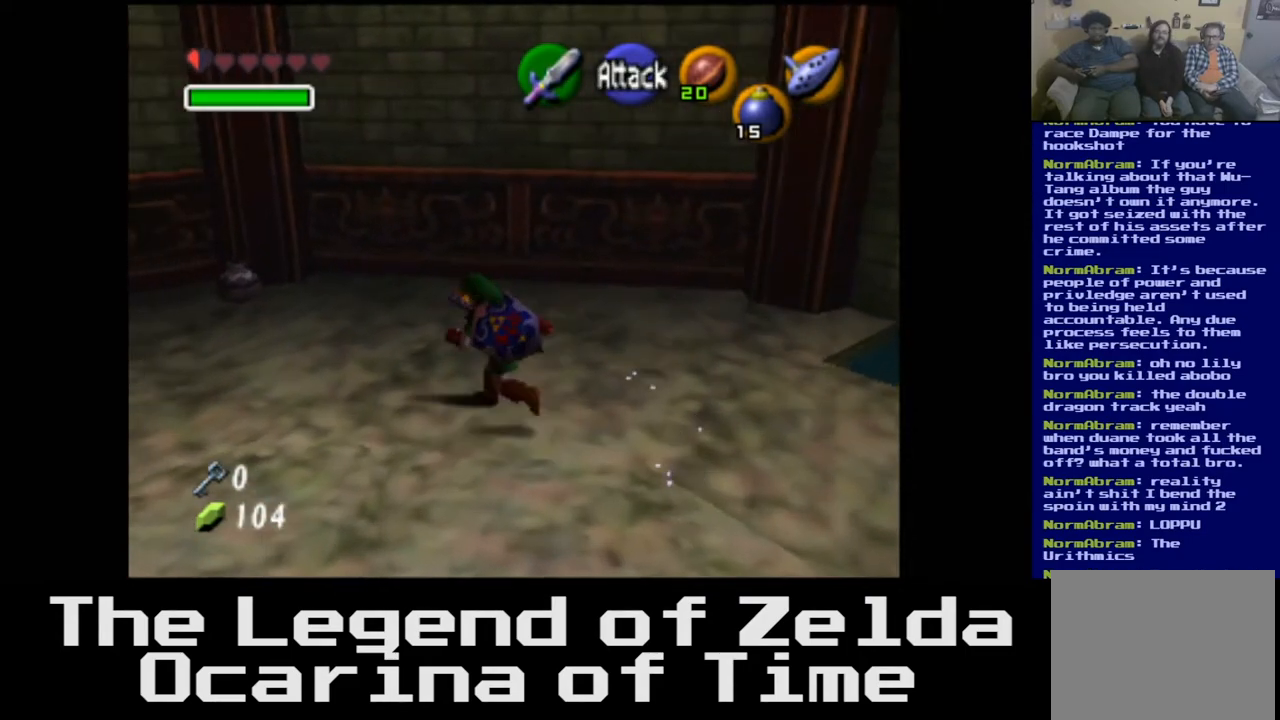
{"buttons": ["L2"], "left_stick": "center", "right_stick": "center", "events": [[83, "left_stick", "down-left"], [217, "left_stick", "down"], [250, "L2", "down"], [350, "L2", "up"], [350, "left_stick", "center"], [500, "L2", "down"]]}
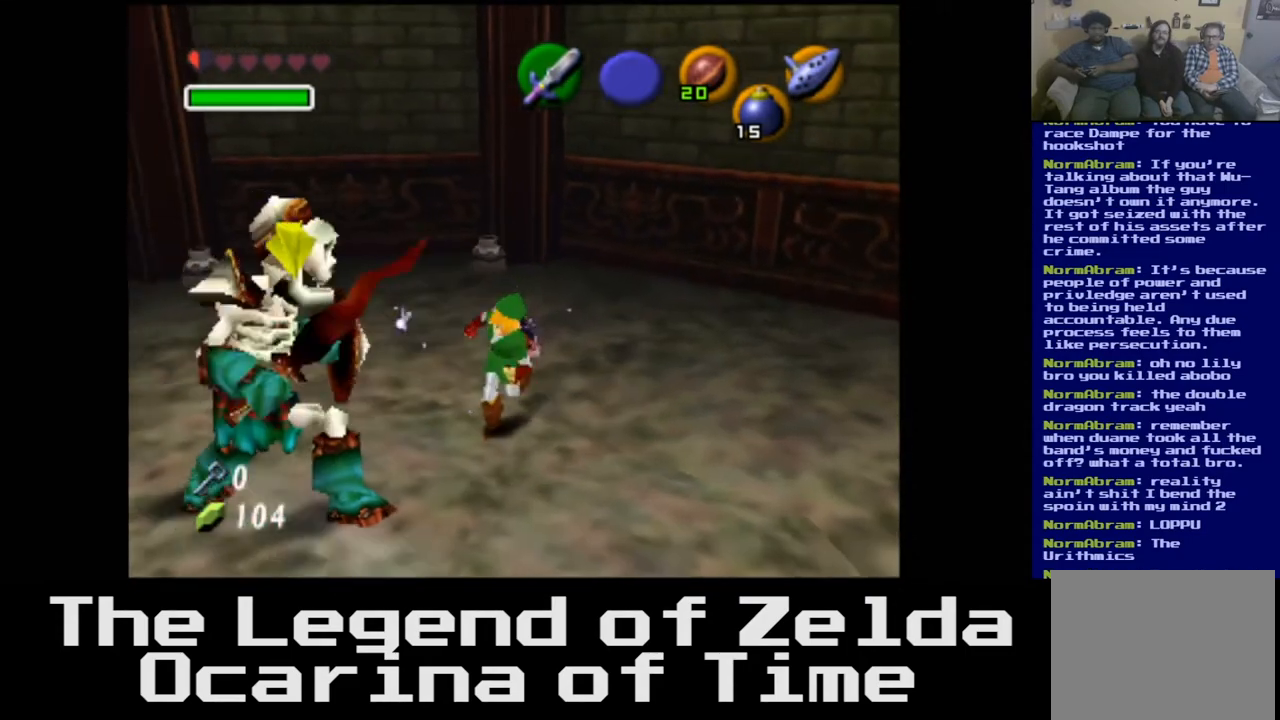
{"buttons": ["L2"], "left_stick": "center", "right_stick": "center", "events": []}
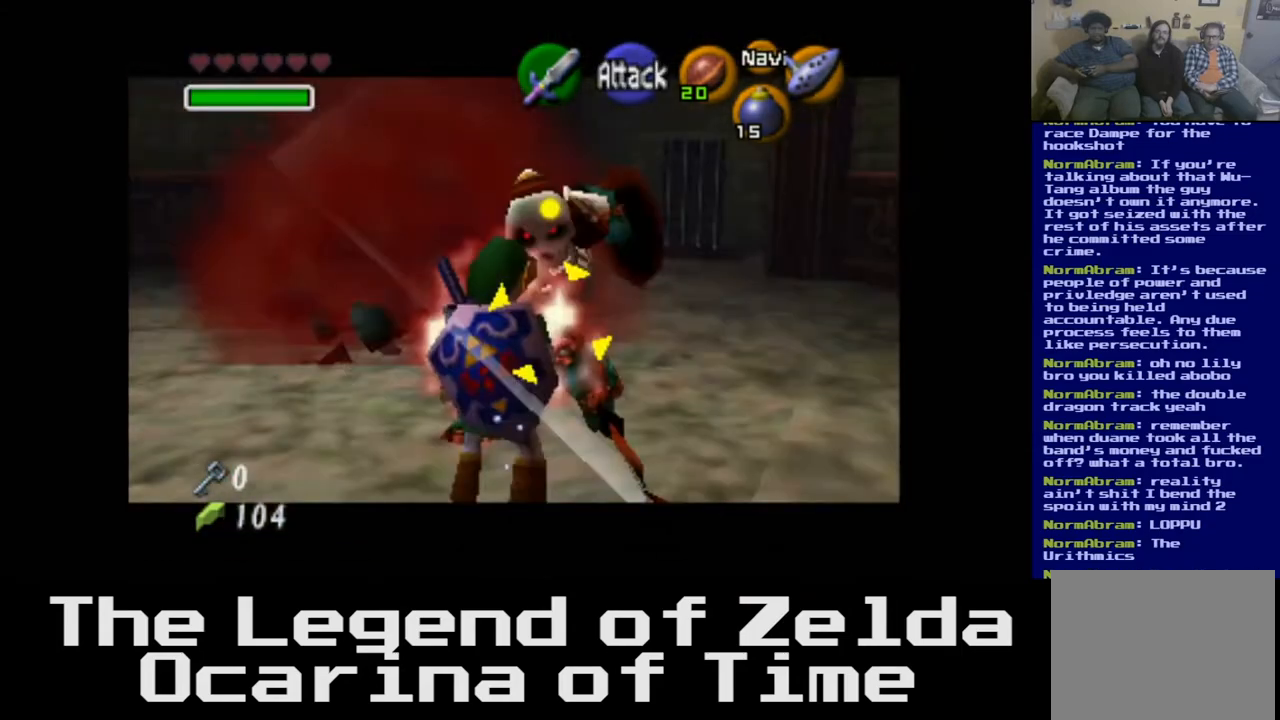
{"buttons": ["L2"], "left_stick": "center", "right_stick": "center", "events": []}
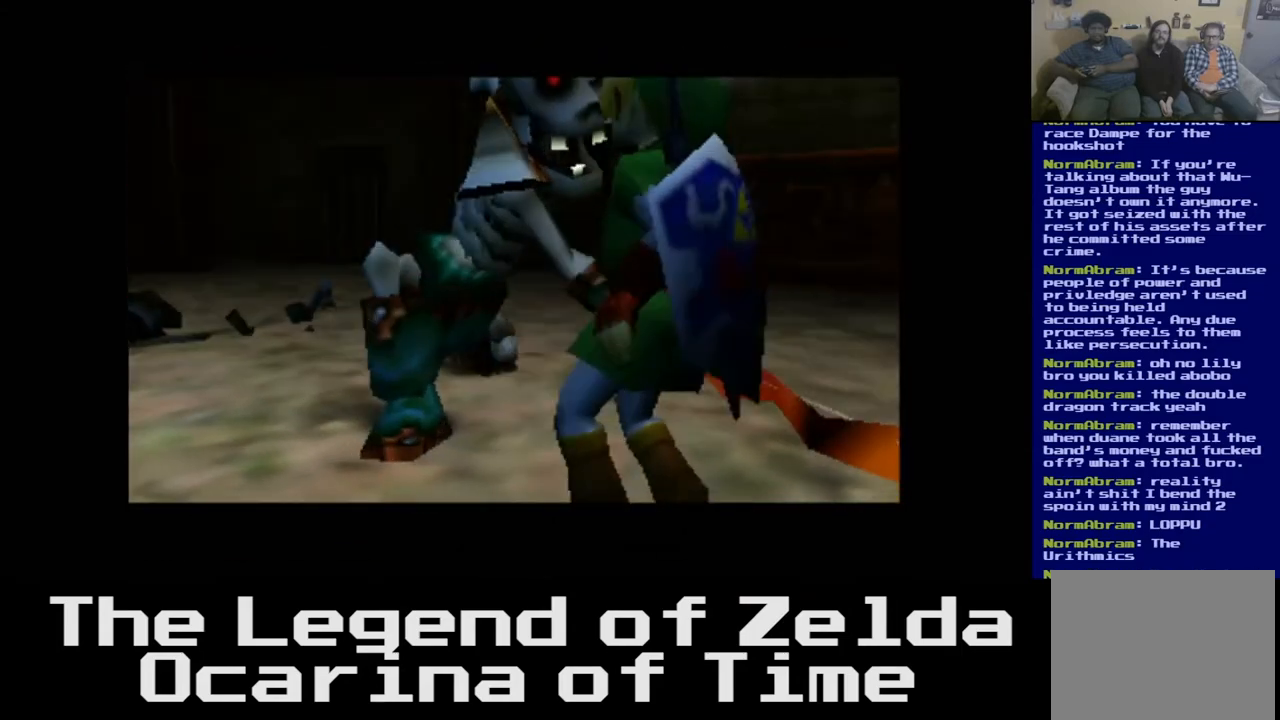
{"buttons": [], "left_stick": "center", "right_stick": "center", "events": [[383, "L2", "up"]]}